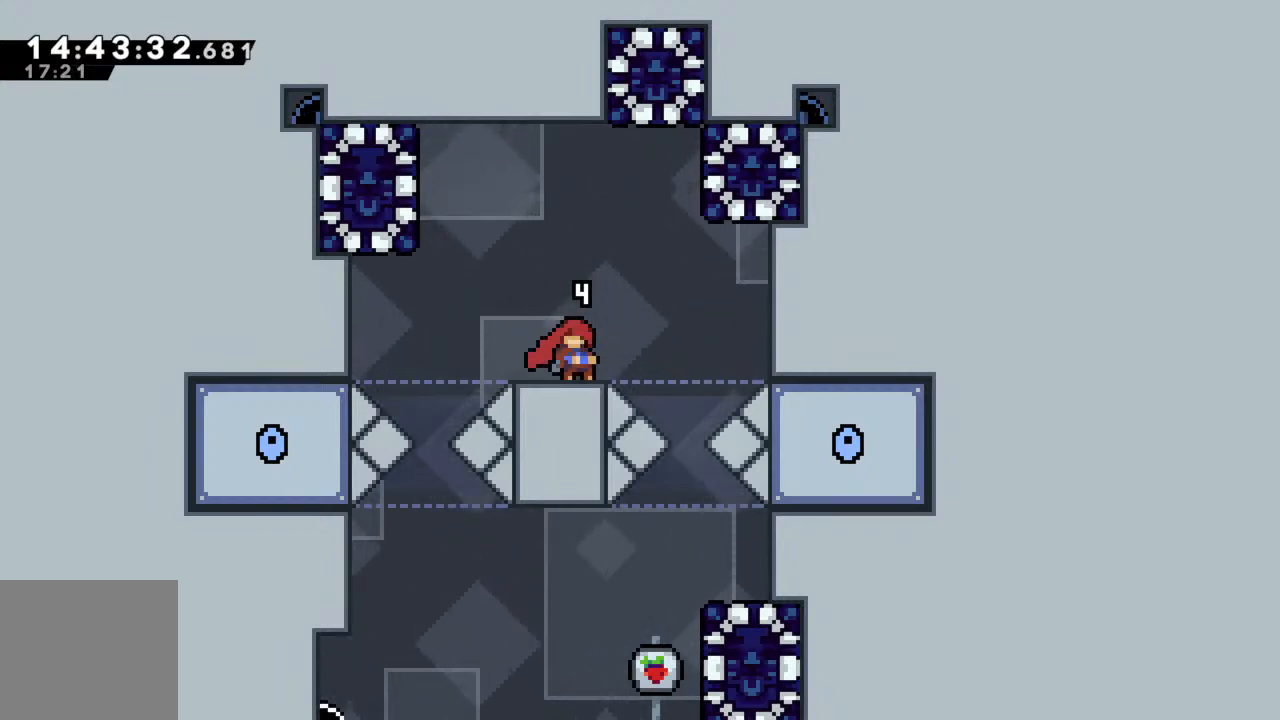
Gameplay with a controller (Xbox layout); each line is a JSON object with the inputs held at the frame after it. "events" lists button and stick changes between this image and that frame as [ms after this image, input, new state], when the widget could be followed in between. Not read: L3 R3 right_stick.
{"buttons": ["A"], "left_stick": "center", "events": [[417, "A", "down"]]}
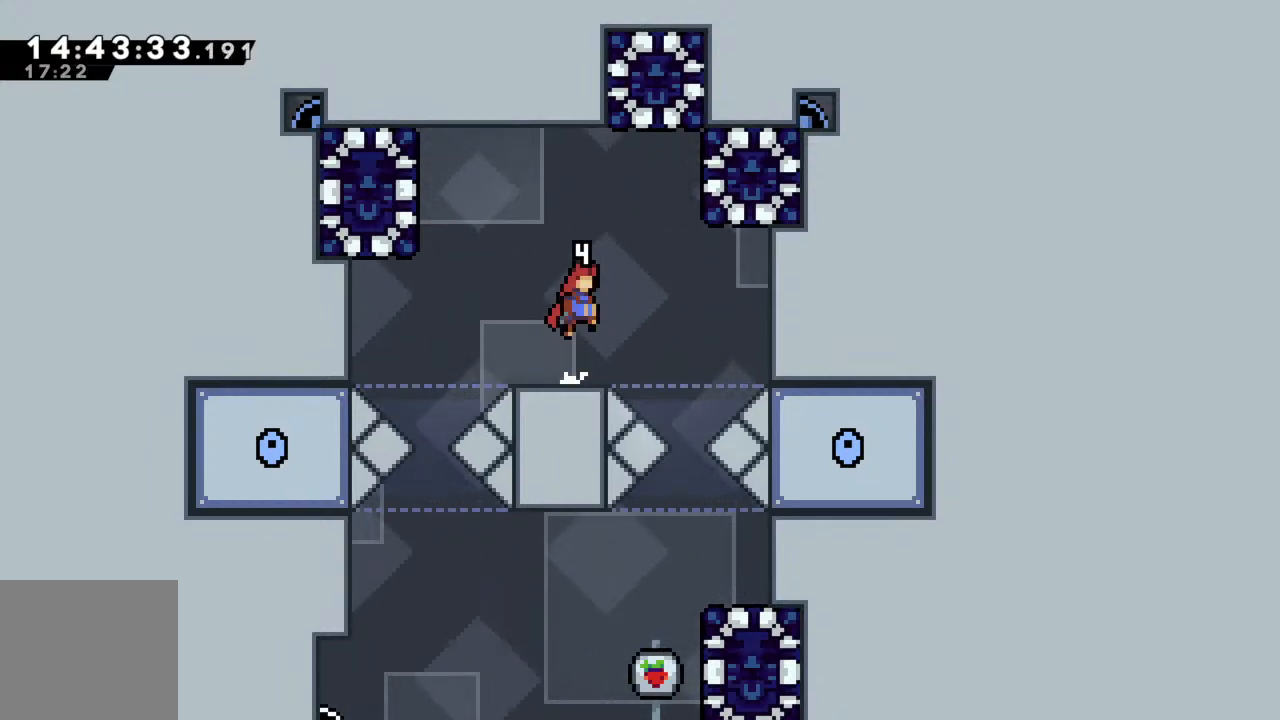
{"buttons": ["X"], "left_stick": "left", "events": [[117, "left_stick", "left"], [233, "A", "up"], [283, "X", "down"]]}
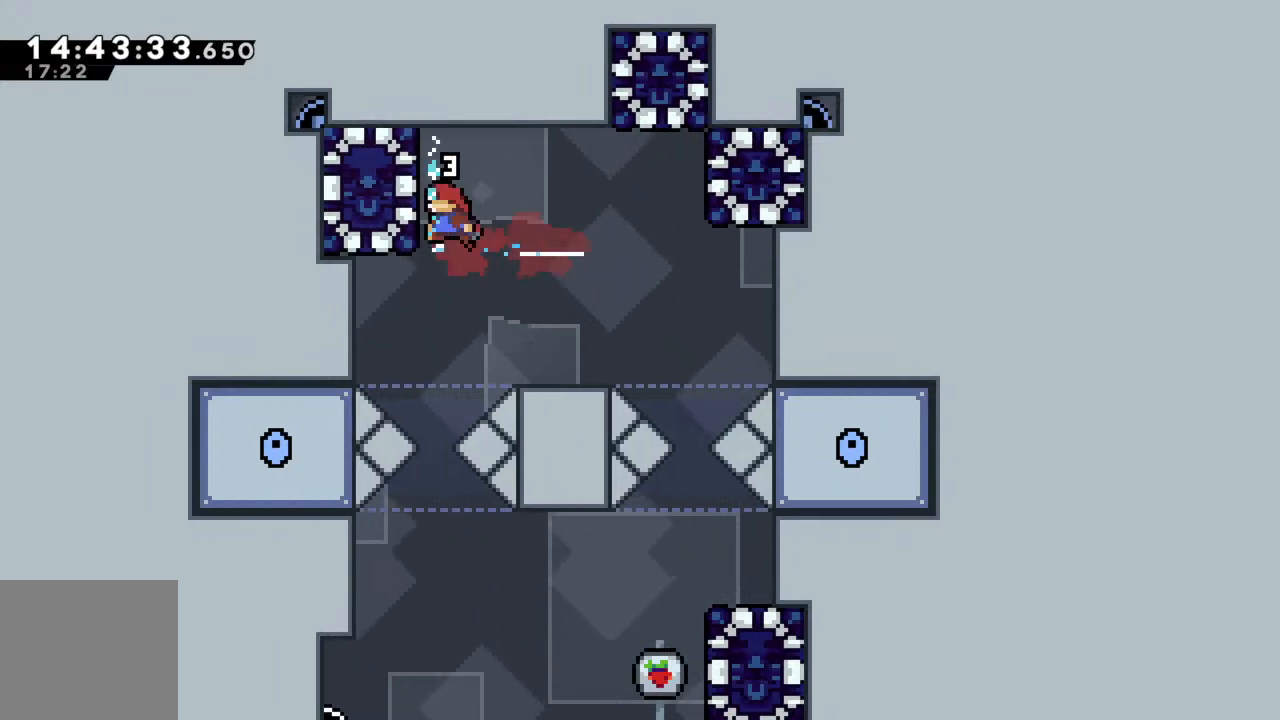
{"buttons": [], "left_stick": "right", "events": [[17, "X", "up"], [50, "left_stick", "center"], [117, "left_stick", "right"], [267, "left_stick", "center"], [433, "left_stick", "right"]]}
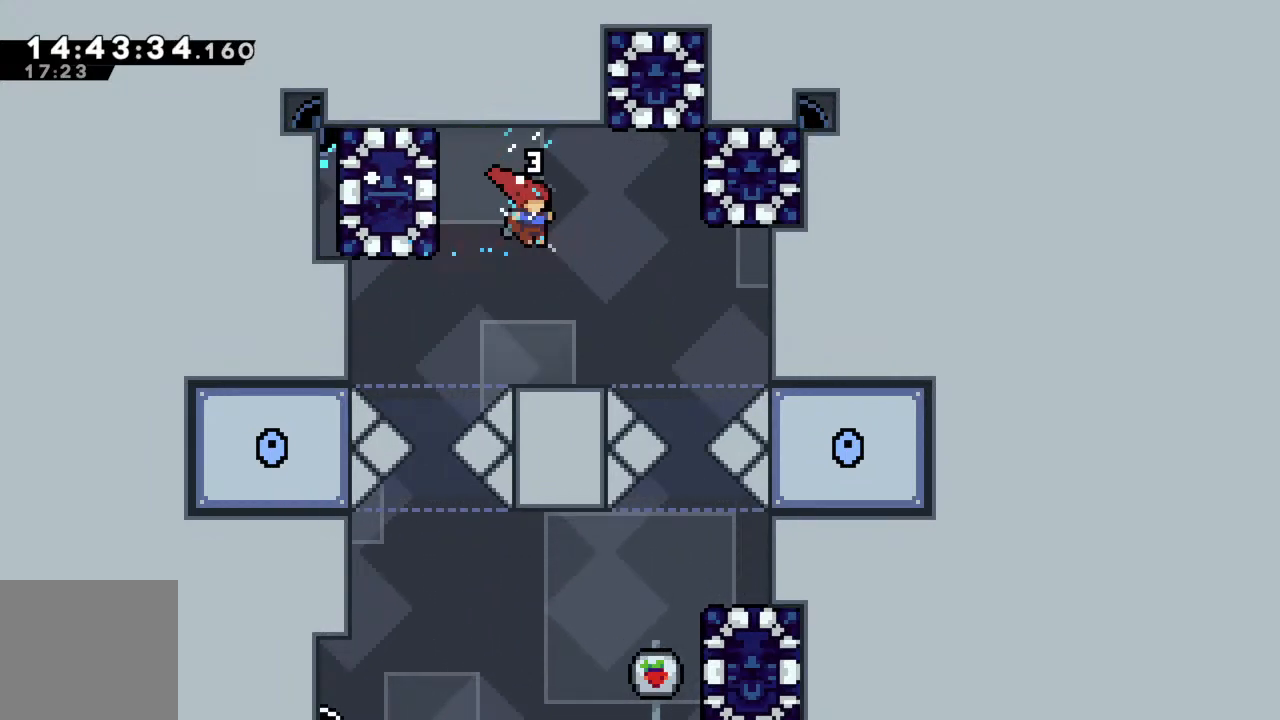
{"buttons": [], "left_stick": "center", "events": [[50, "left_stick", "center"]]}
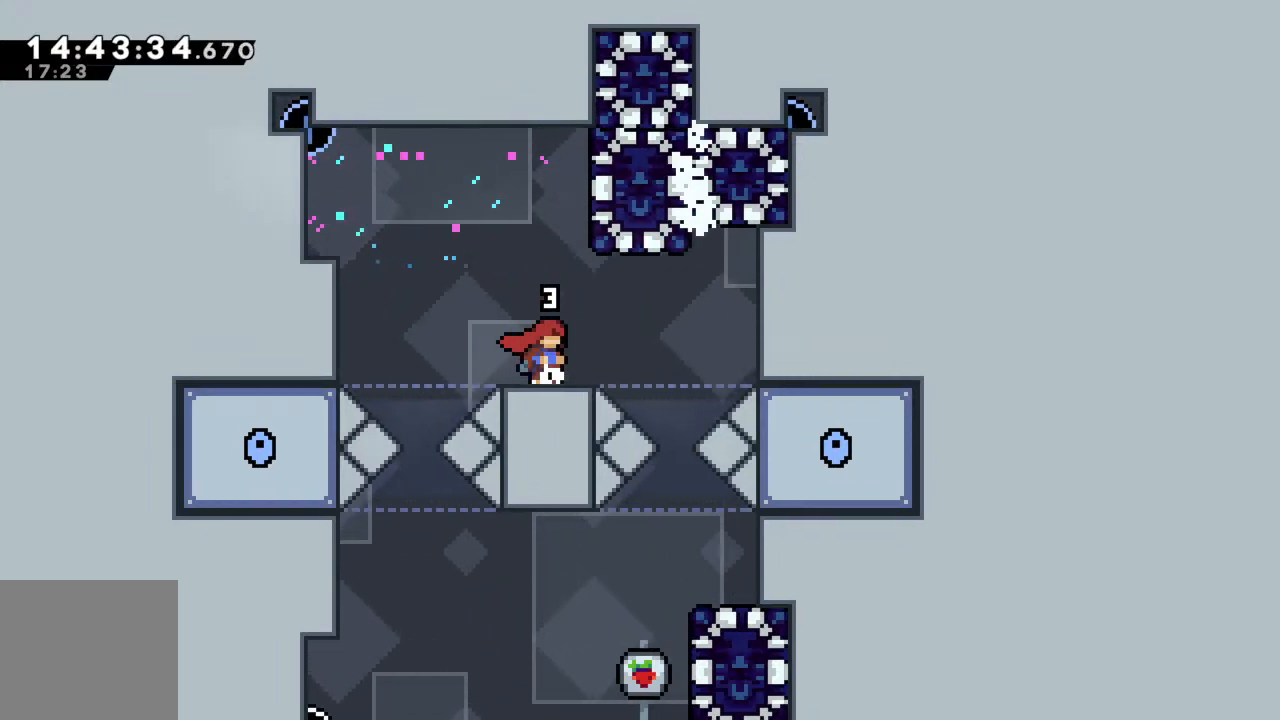
{"buttons": ["A", "R2"], "left_stick": "up-left", "events": [[50, "left_stick", "left"], [133, "R2", "down"], [183, "A", "down"], [483, "left_stick", "up-left"]]}
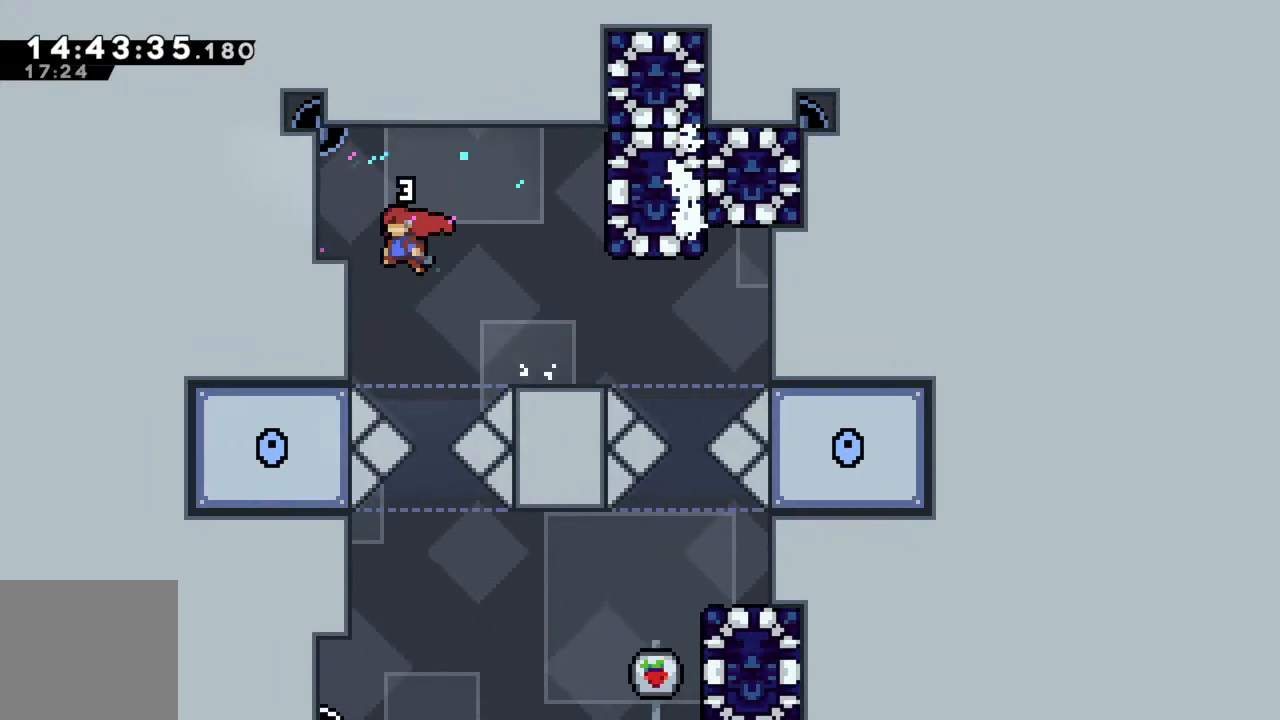
{"buttons": ["R2"], "left_stick": "up-left", "events": [[100, "A", "up"]]}
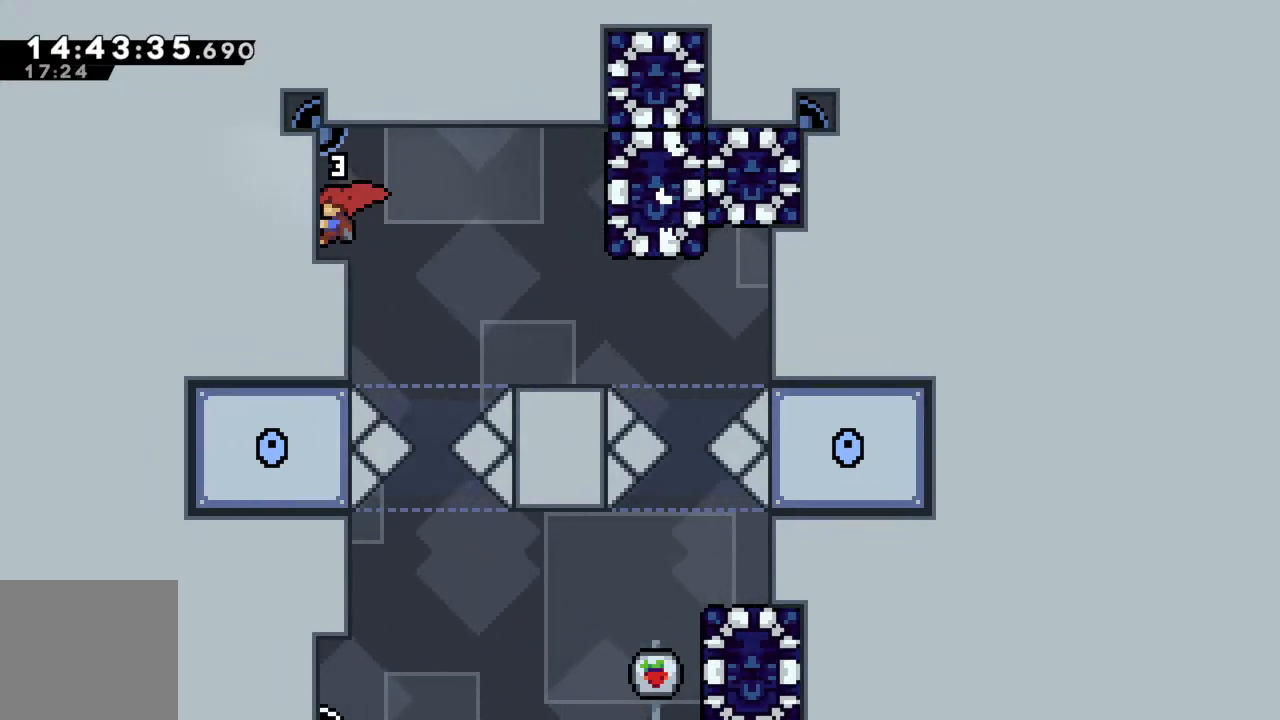
{"buttons": [], "left_stick": "center", "events": [[50, "R2", "up"], [117, "left_stick", "center"], [167, "A", "down"], [283, "A", "up"]]}
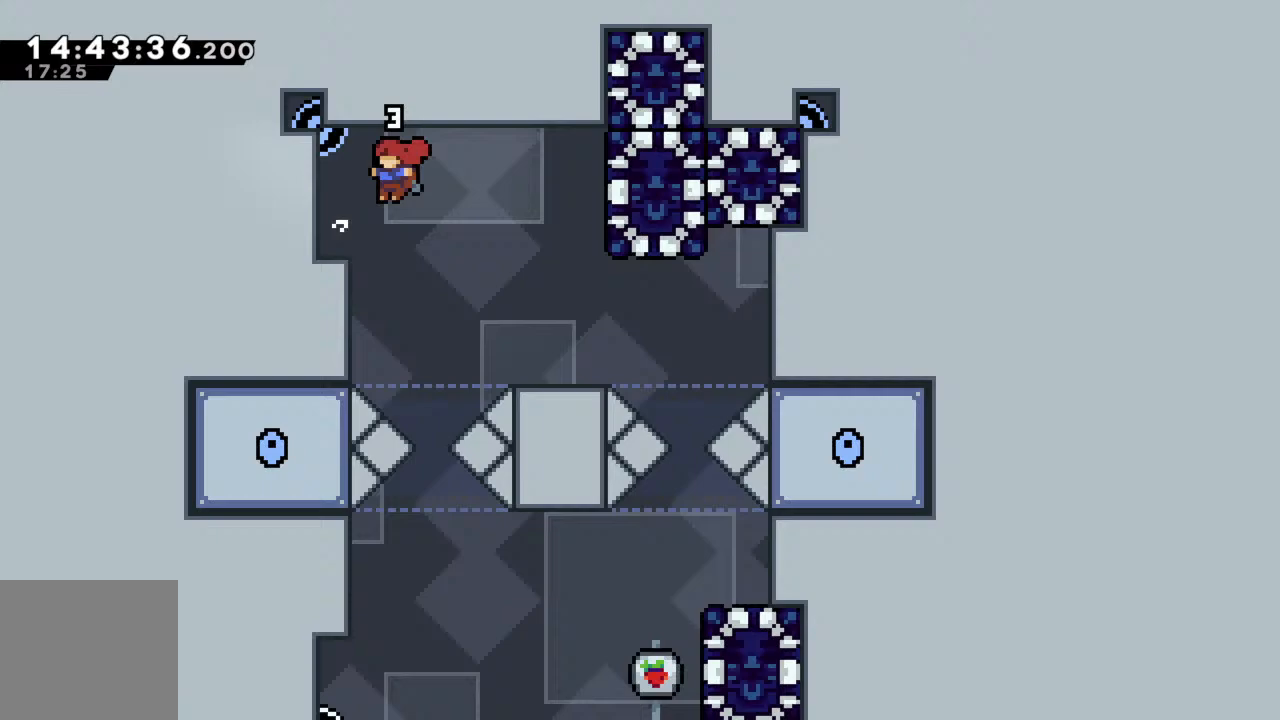
{"buttons": ["R2"], "left_stick": "up", "events": [[50, "left_stick", "up-left"], [167, "R2", "down"], [433, "left_stick", "up"]]}
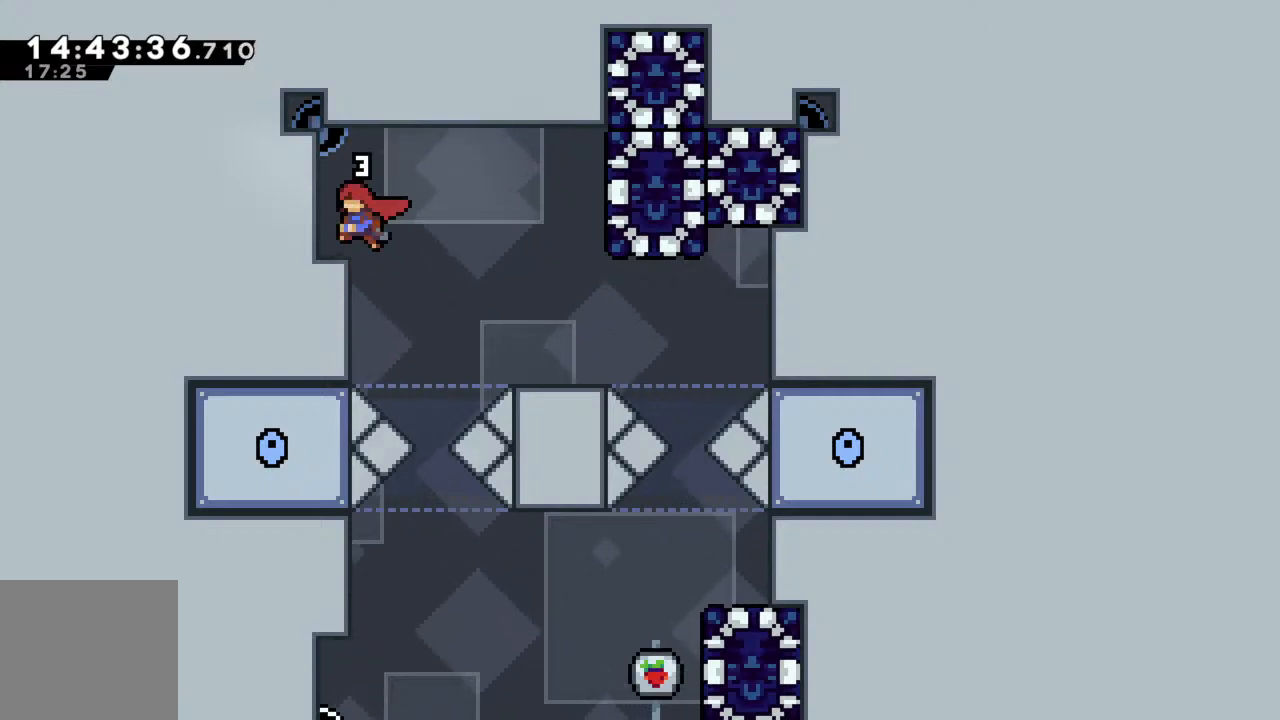
{"buttons": [], "left_stick": "center", "events": [[83, "left_stick", "up-left"], [167, "R2", "up"], [267, "left_stick", "center"], [383, "A", "down"], [483, "A", "up"]]}
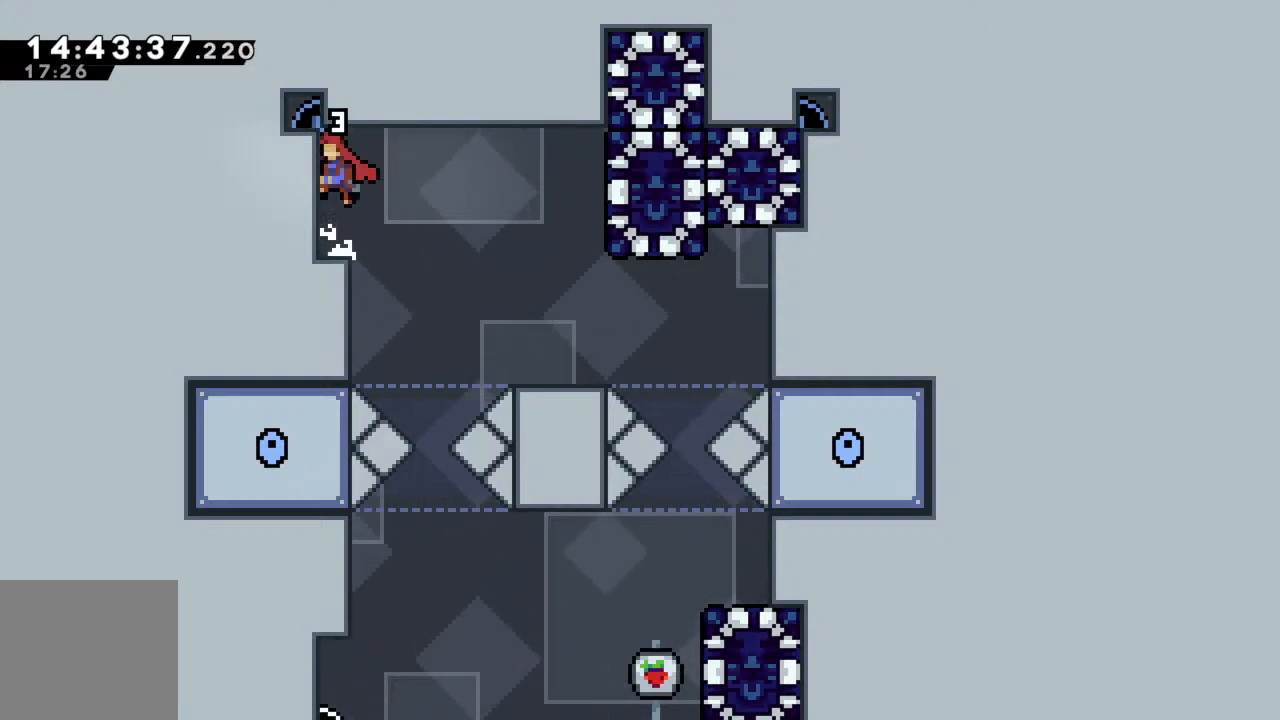
{"buttons": ["A"], "left_stick": "right", "events": [[450, "left_stick", "right"], [500, "A", "down"]]}
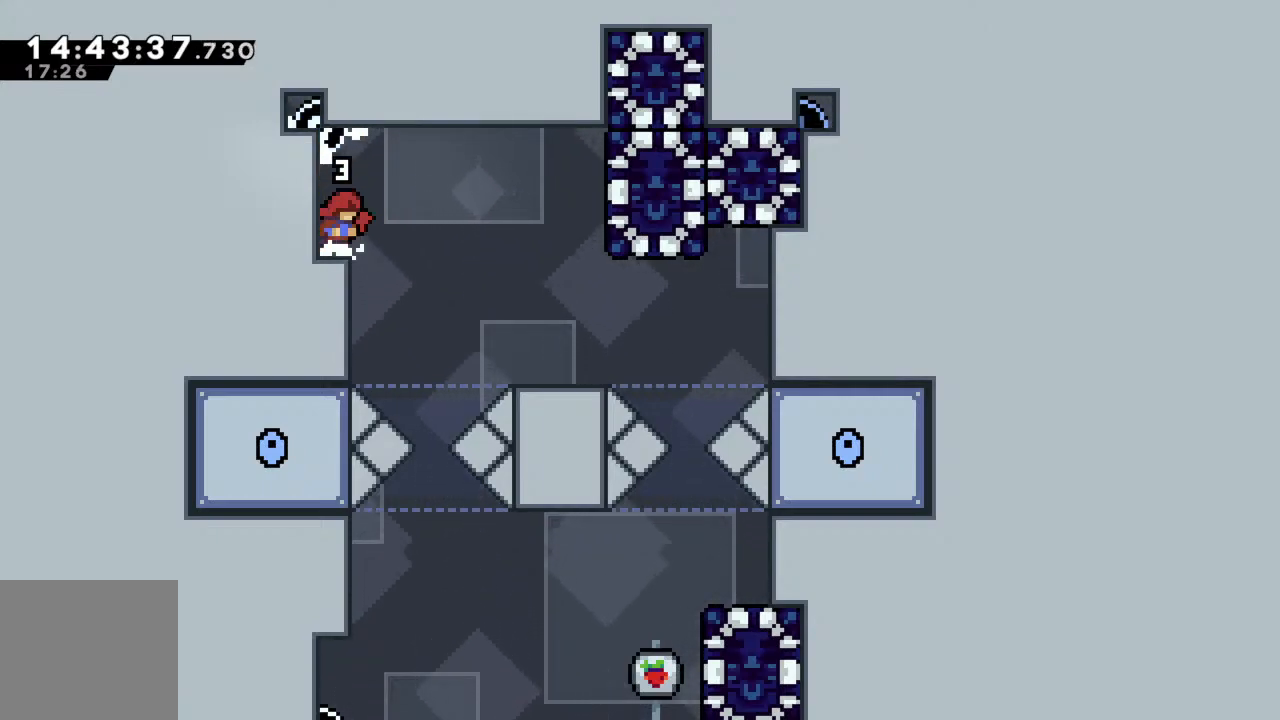
{"buttons": [], "left_stick": "center", "events": [[117, "A", "up"], [467, "left_stick", "center"]]}